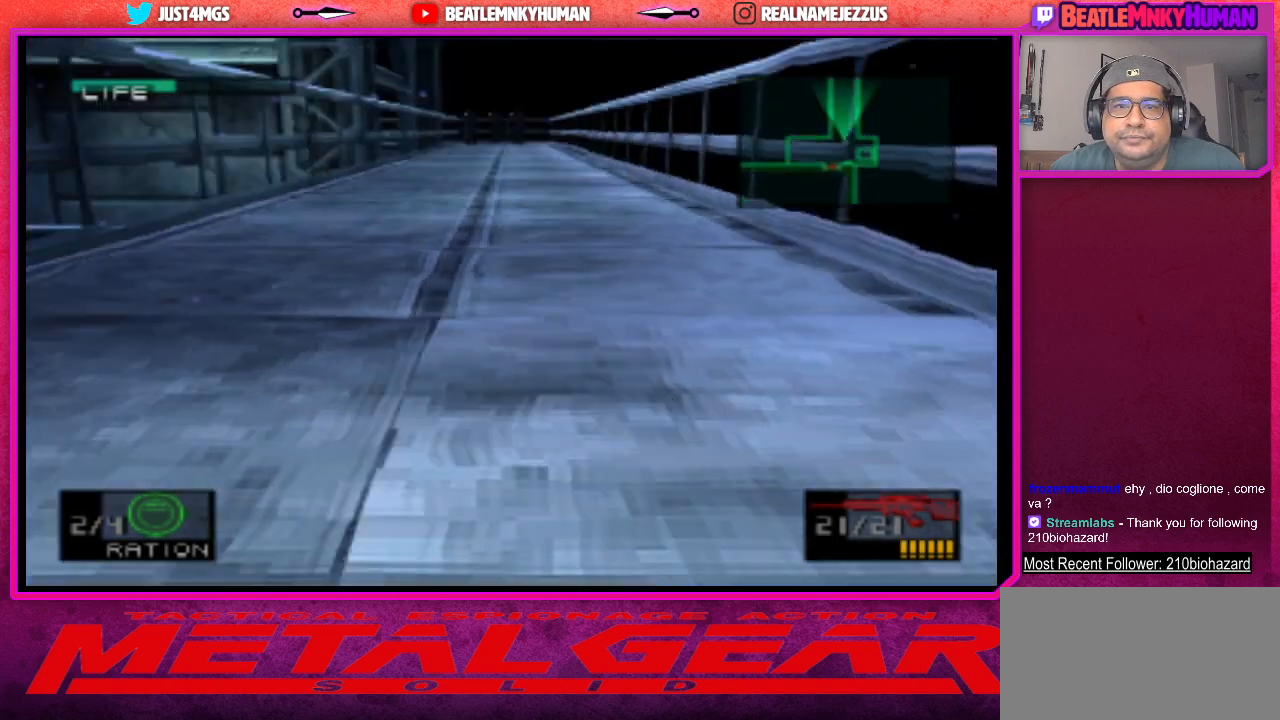
Gameplay with a controller (arcade stick); each line is a JSON object with the inputs held at the frame after it. "events" lists button and stick changes between this image and that frame as [ms after this image, input, new state], when the widget could be followed in between. Not read: L3 R3.
{"buttons": [], "left_stick": "center", "events": []}
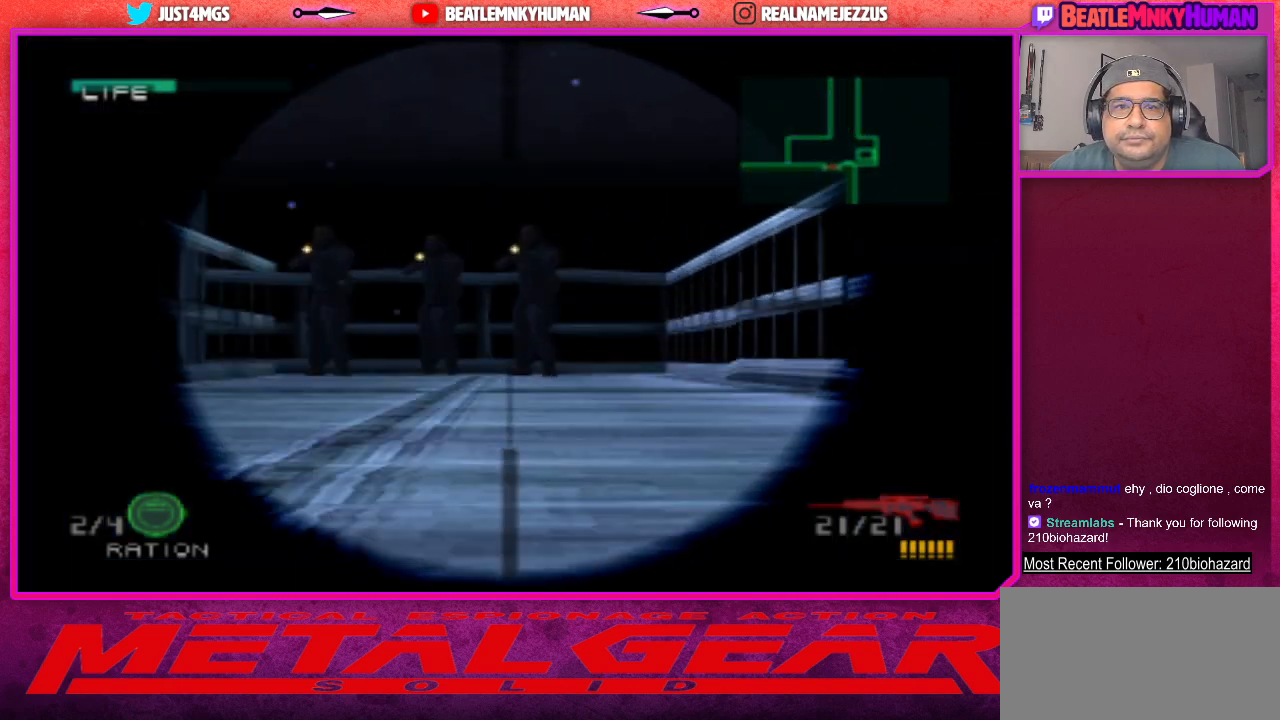
{"buttons": [], "left_stick": "center", "events": []}
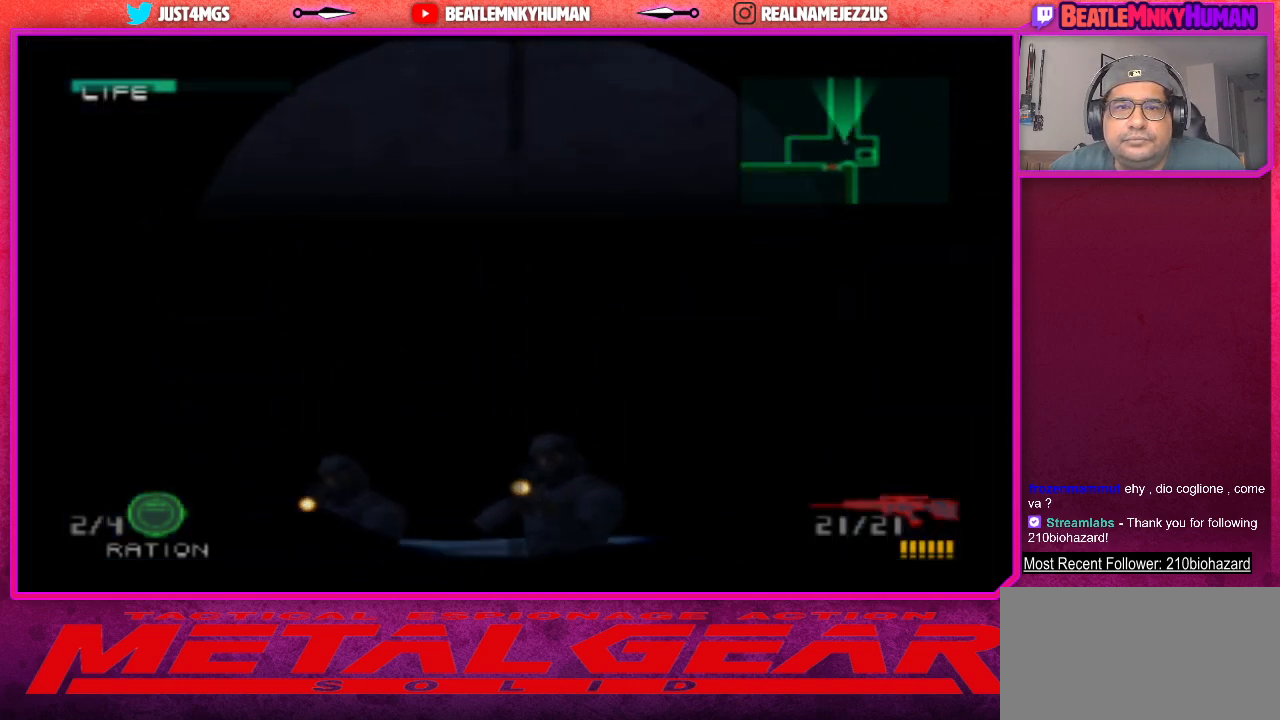
{"buttons": [], "left_stick": "center", "events": []}
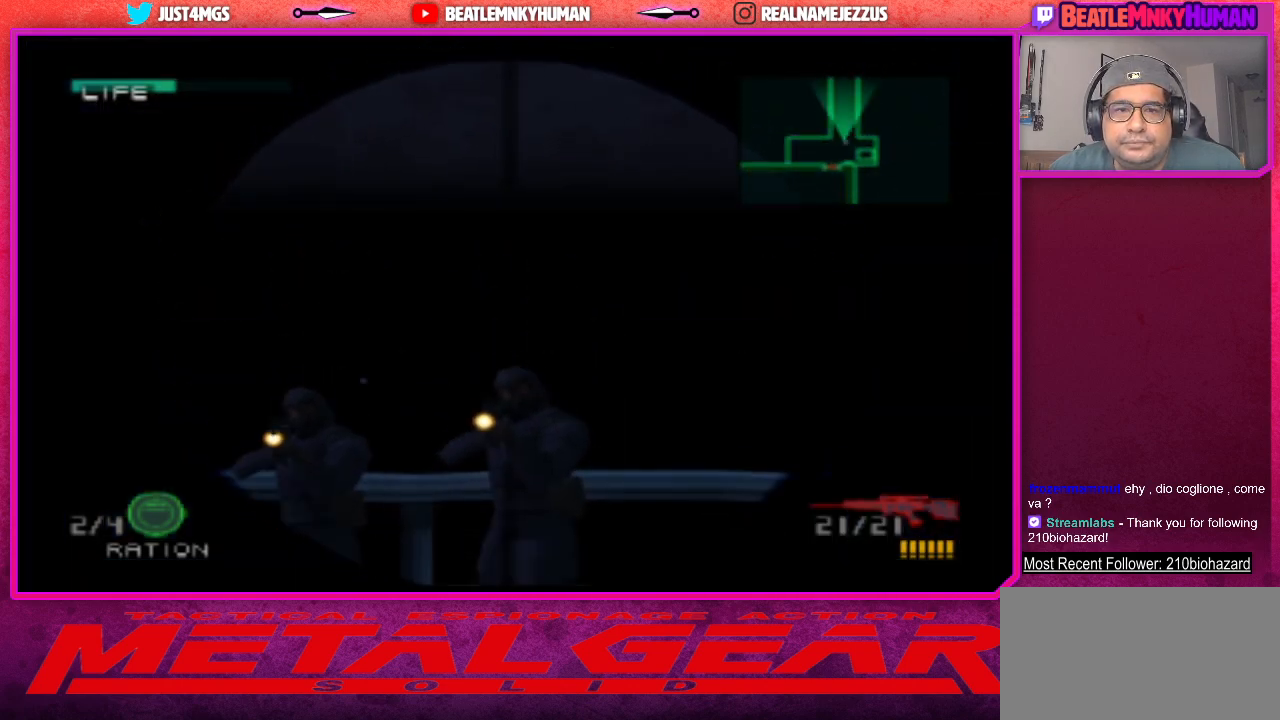
{"buttons": ["CIRCLE"], "left_stick": "center", "events": [[467, "CIRCLE", "down"]]}
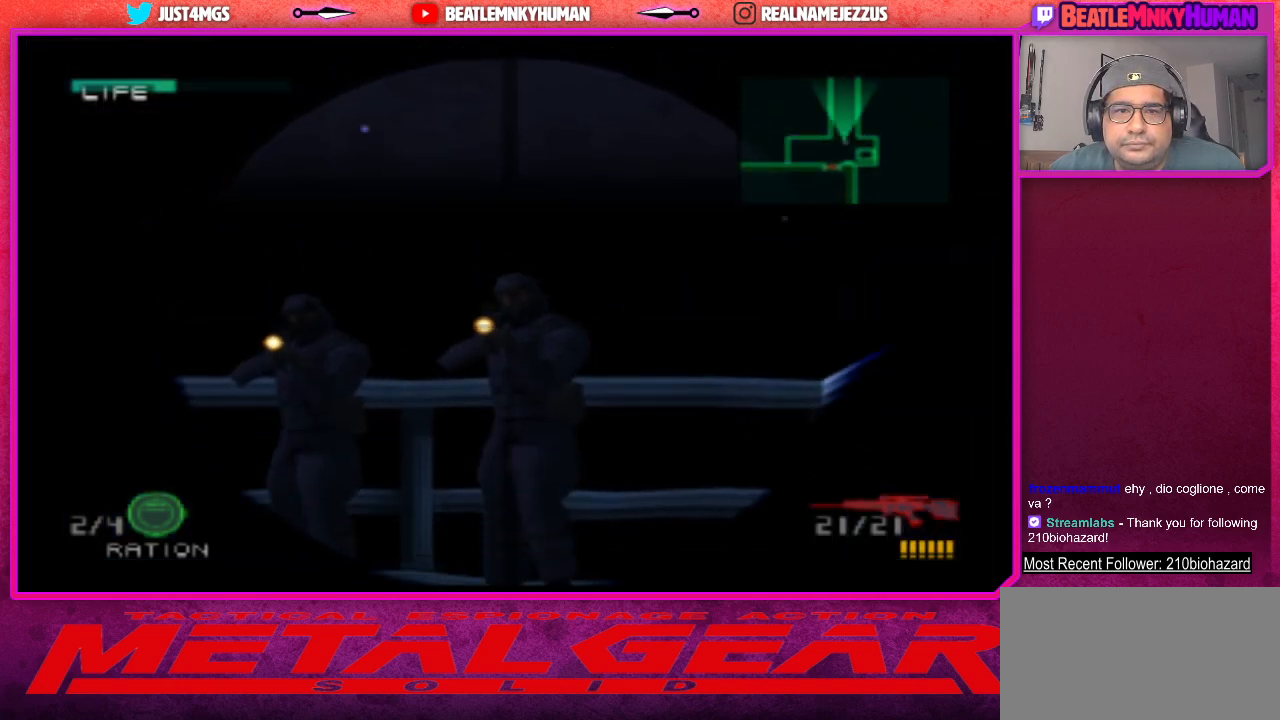
{"buttons": [], "left_stick": "center", "events": [[133, "CIRCLE", "up"]]}
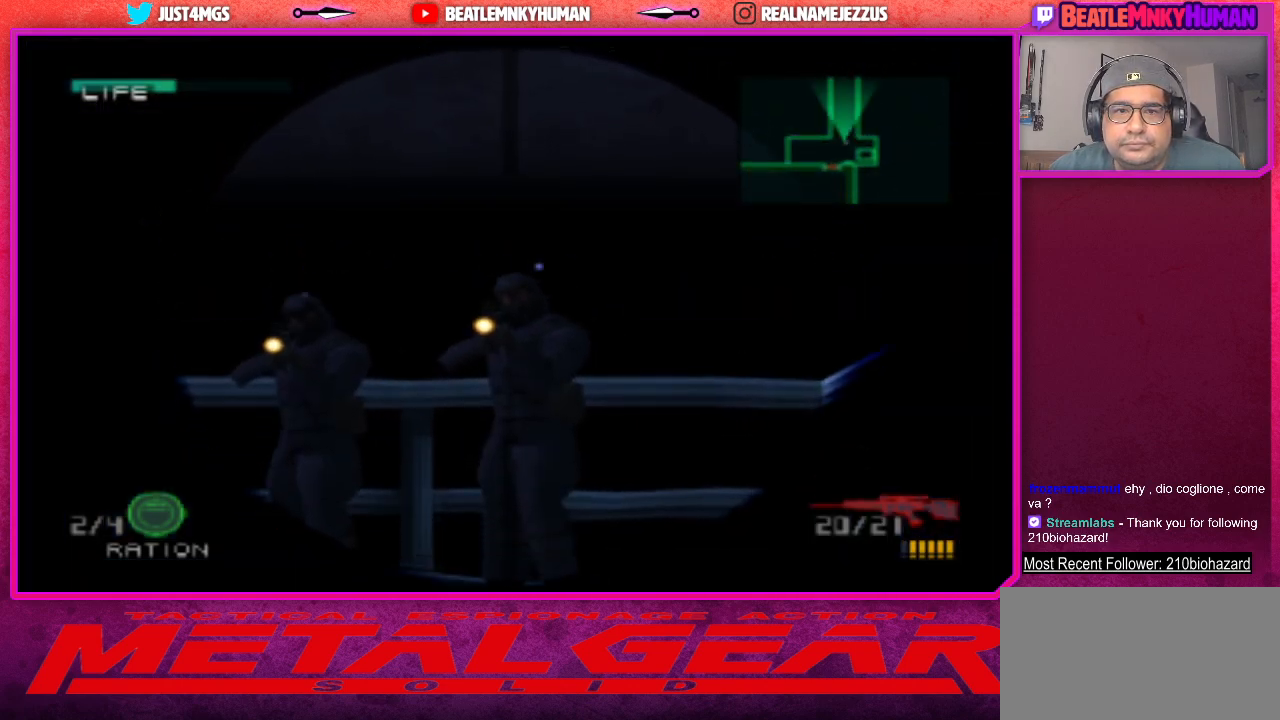
{"buttons": [], "left_stick": "center", "events": [[167, "CIRCLE", "down"], [317, "CIRCLE", "up"]]}
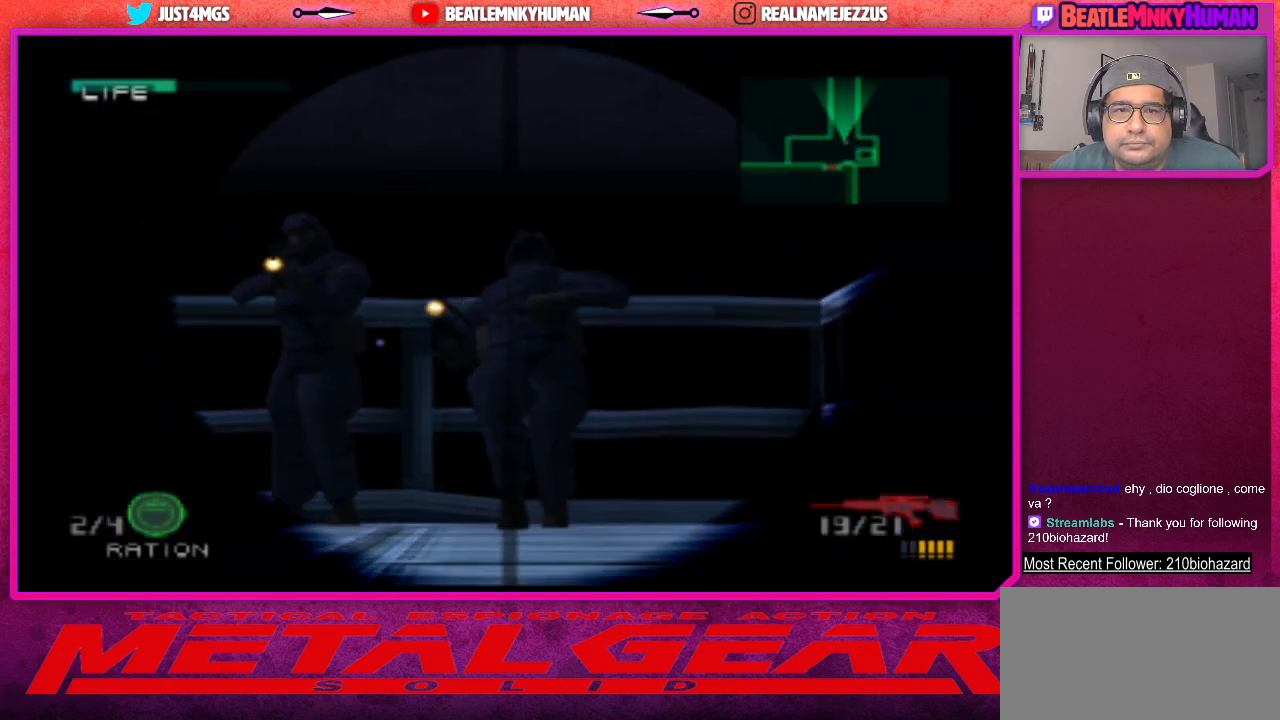
{"buttons": [], "left_stick": "center", "events": []}
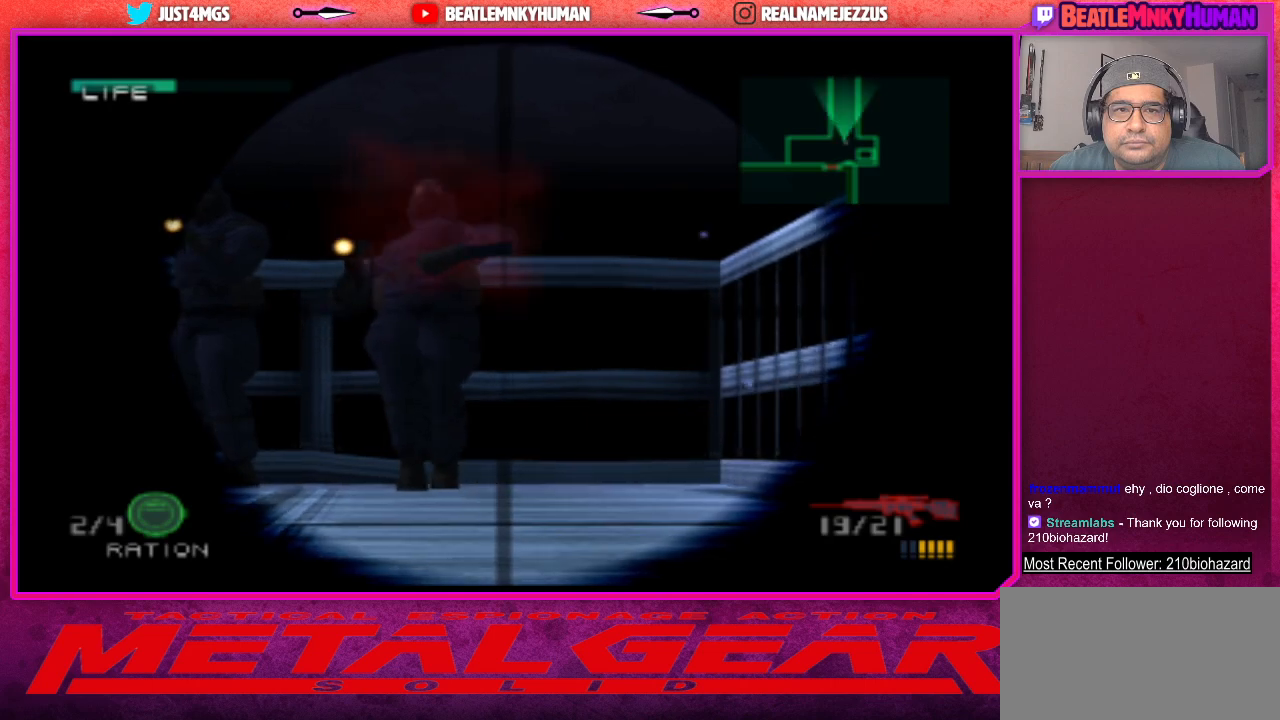
{"buttons": [], "left_stick": "center", "events": []}
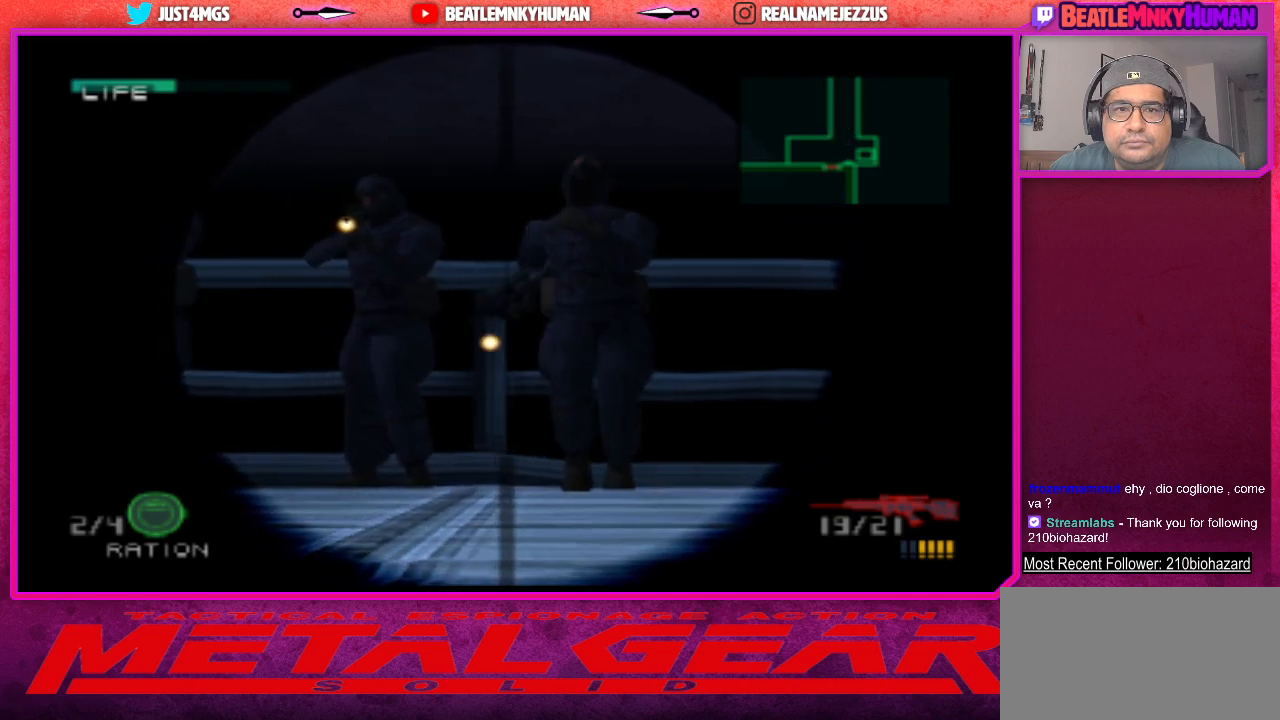
{"buttons": ["CIRCLE"], "left_stick": "center", "events": [[383, "CIRCLE", "down"]]}
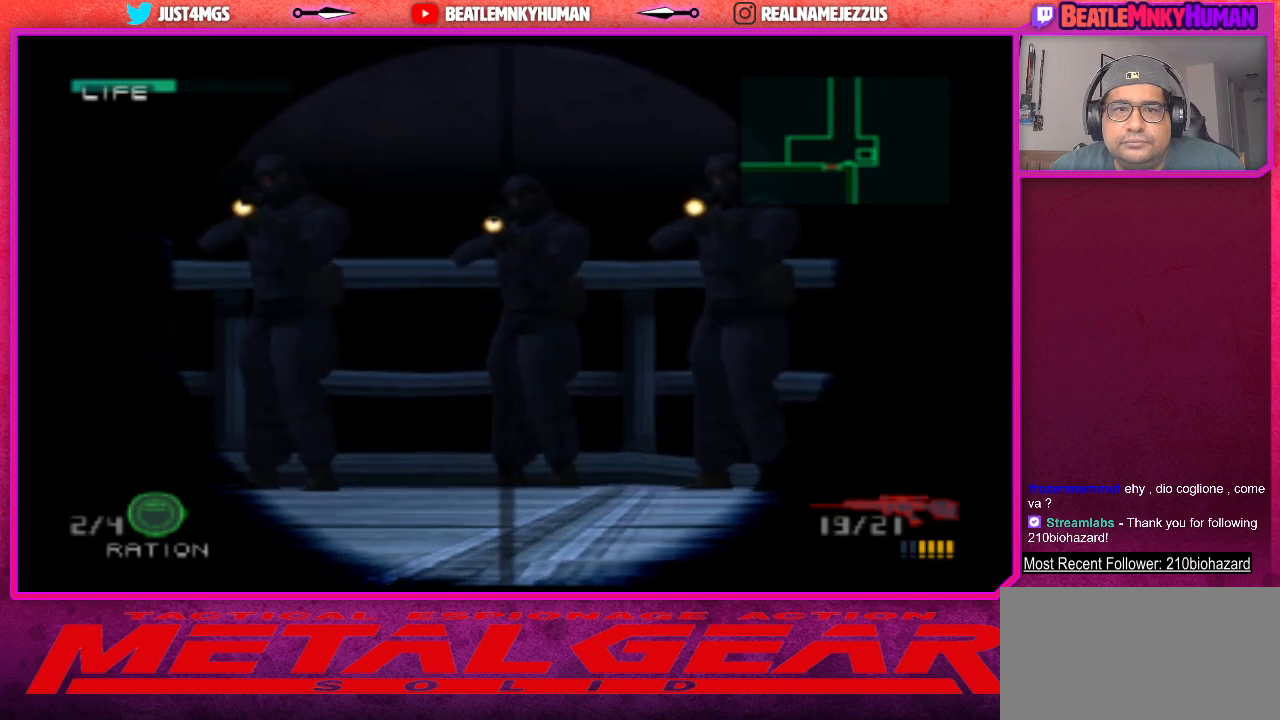
{"buttons": [], "left_stick": "center", "events": [[33, "CIRCLE", "up"]]}
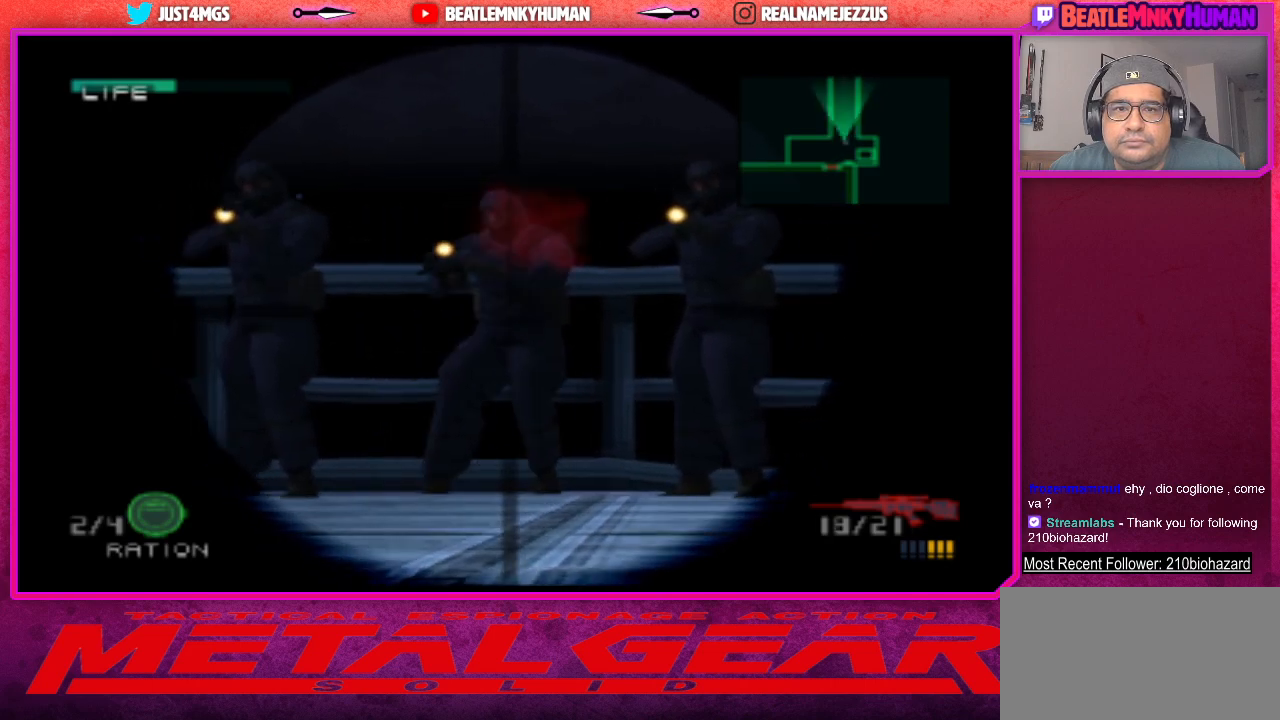
{"buttons": [], "left_stick": "center", "events": []}
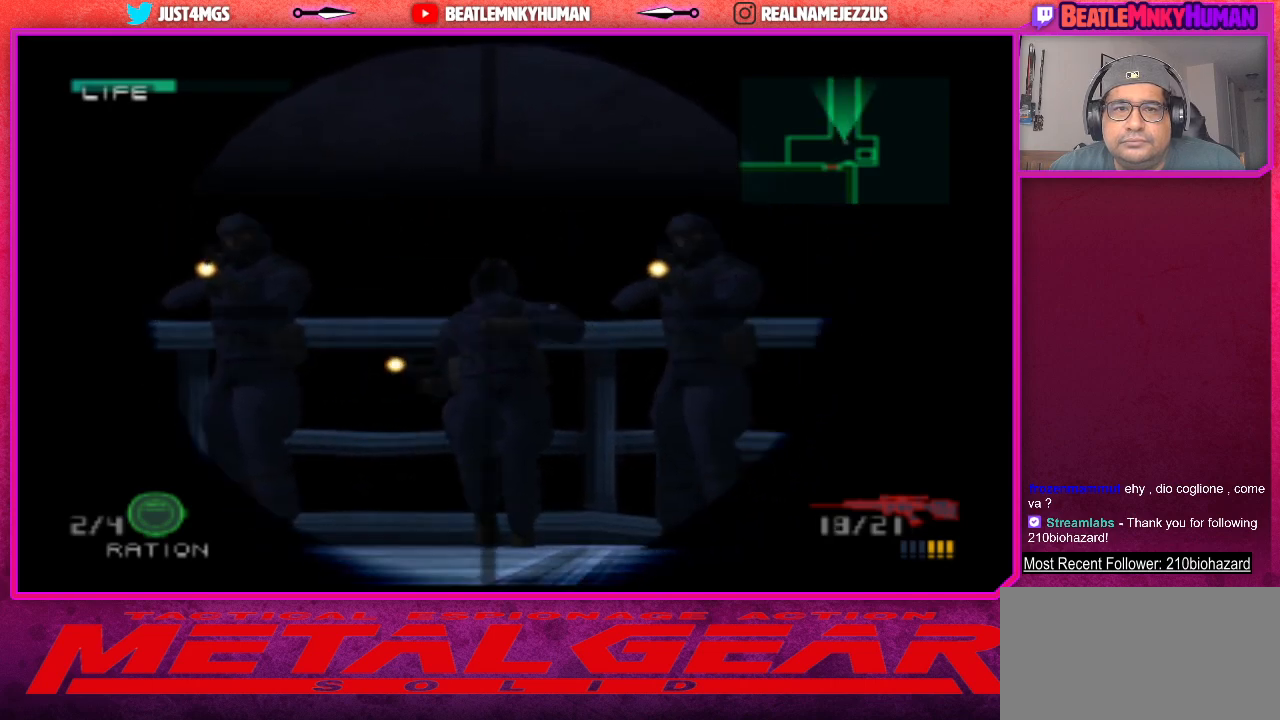
{"buttons": [], "left_stick": "center", "events": []}
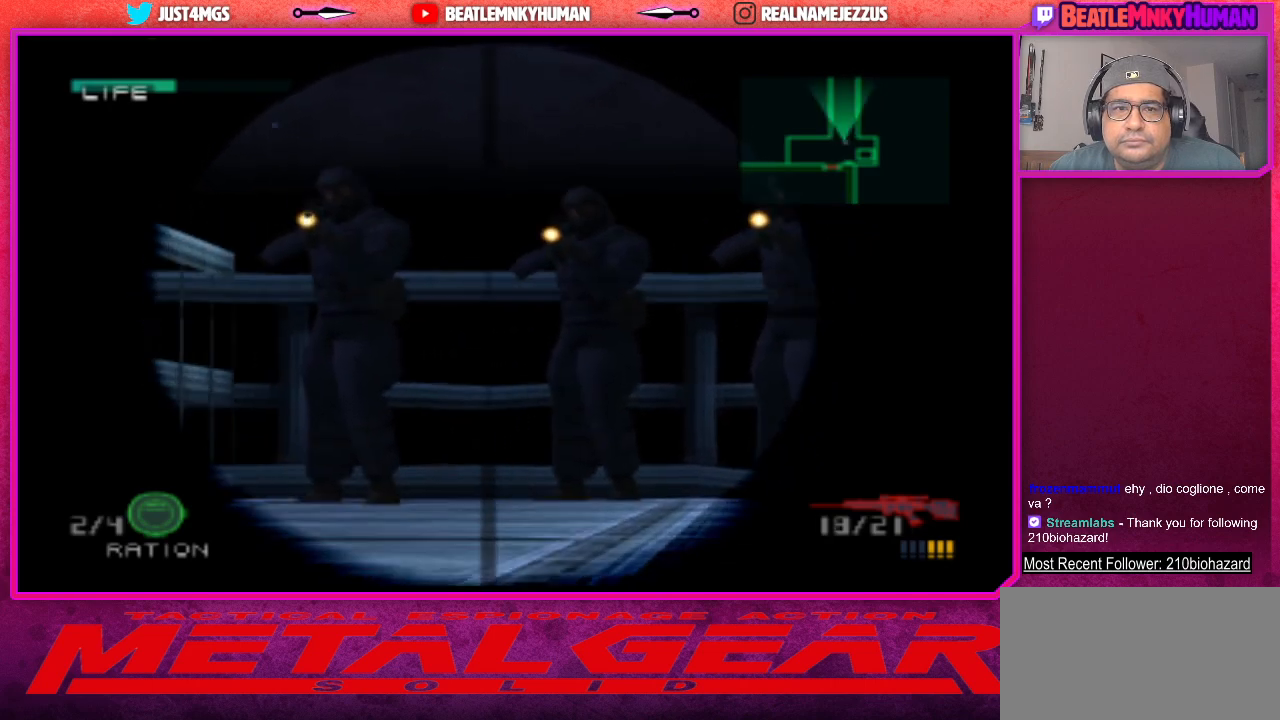
{"buttons": [], "left_stick": "center", "events": []}
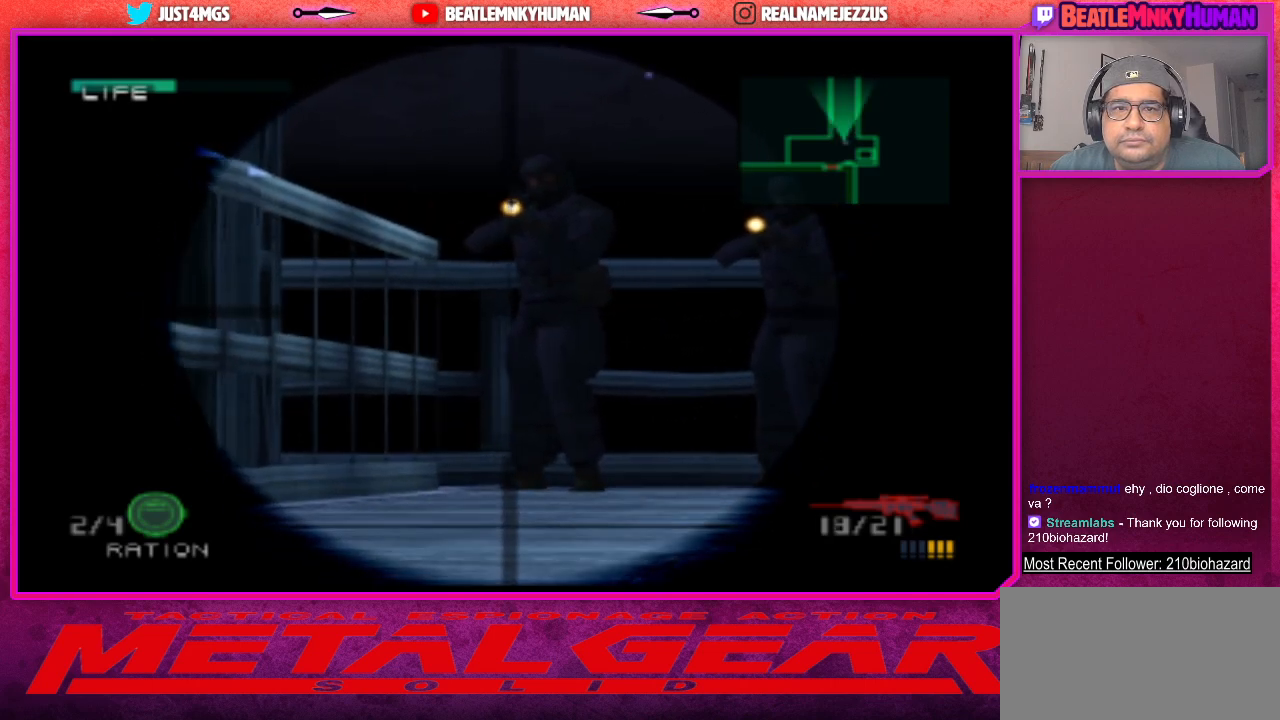
{"buttons": [], "left_stick": "center", "events": [[150, "CIRCLE", "down"], [333, "CIRCLE", "up"]]}
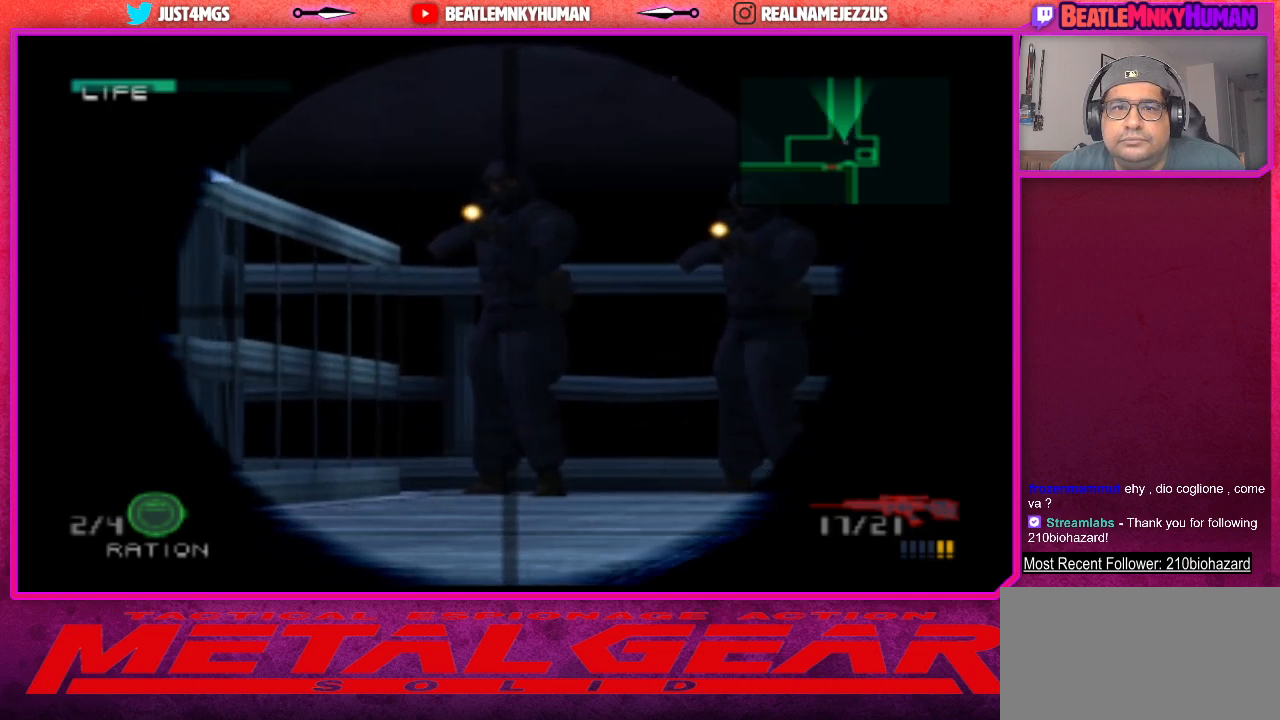
{"buttons": [], "left_stick": "center", "events": [[133, "CIRCLE", "down"], [283, "CIRCLE", "up"]]}
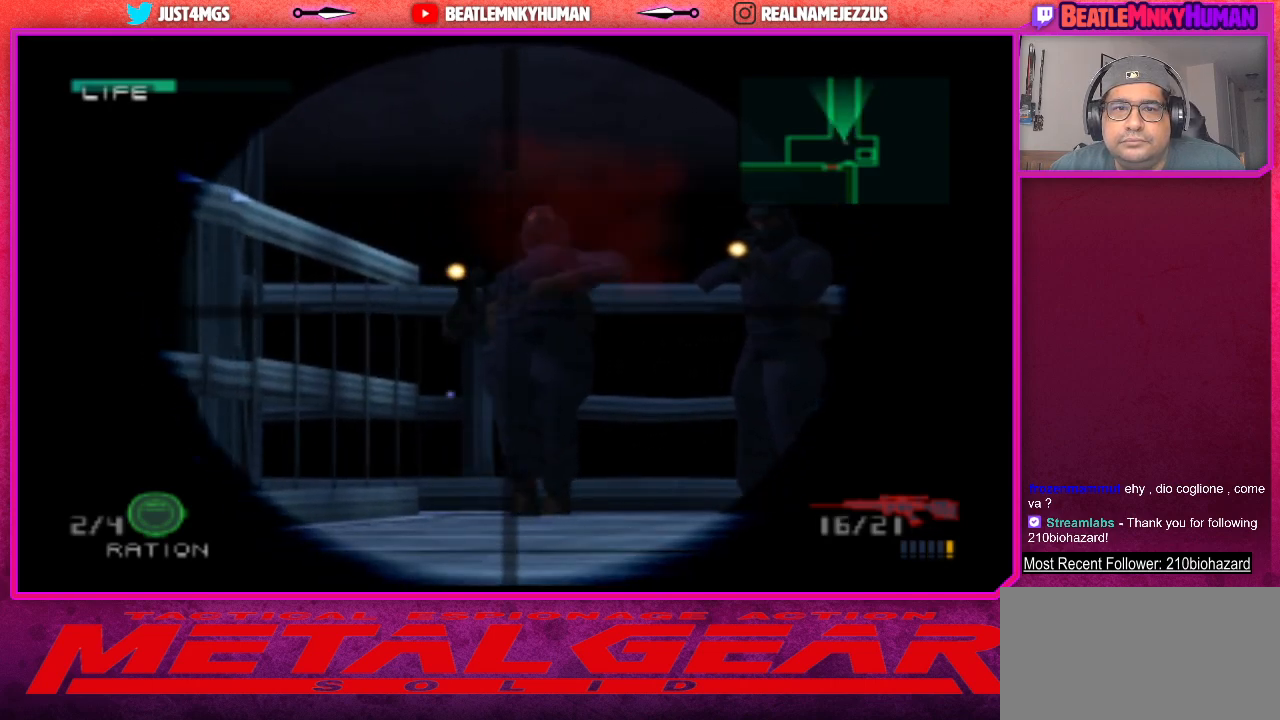
{"buttons": [], "left_stick": "center", "events": []}
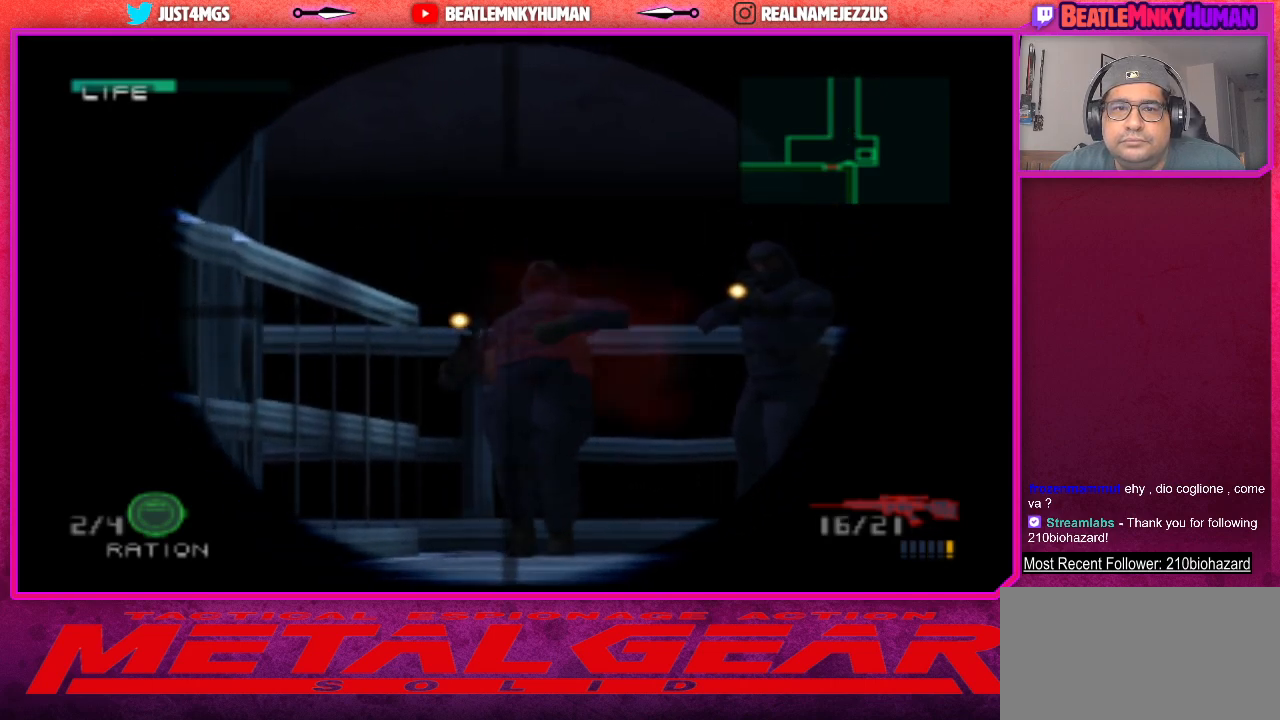
{"buttons": [], "left_stick": "center", "events": [[317, "R1", "down"], [367, "R1", "up"]]}
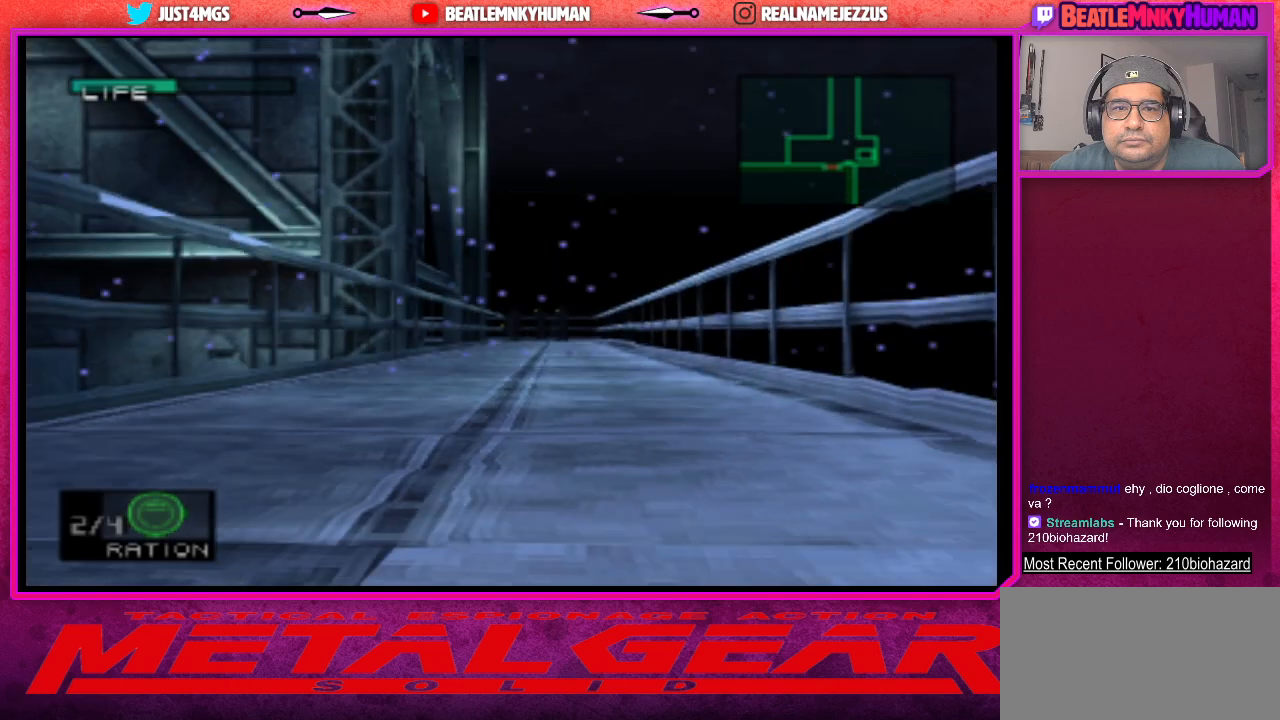
{"buttons": ["R1"], "left_stick": "center", "events": [[483, "R1", "down"]]}
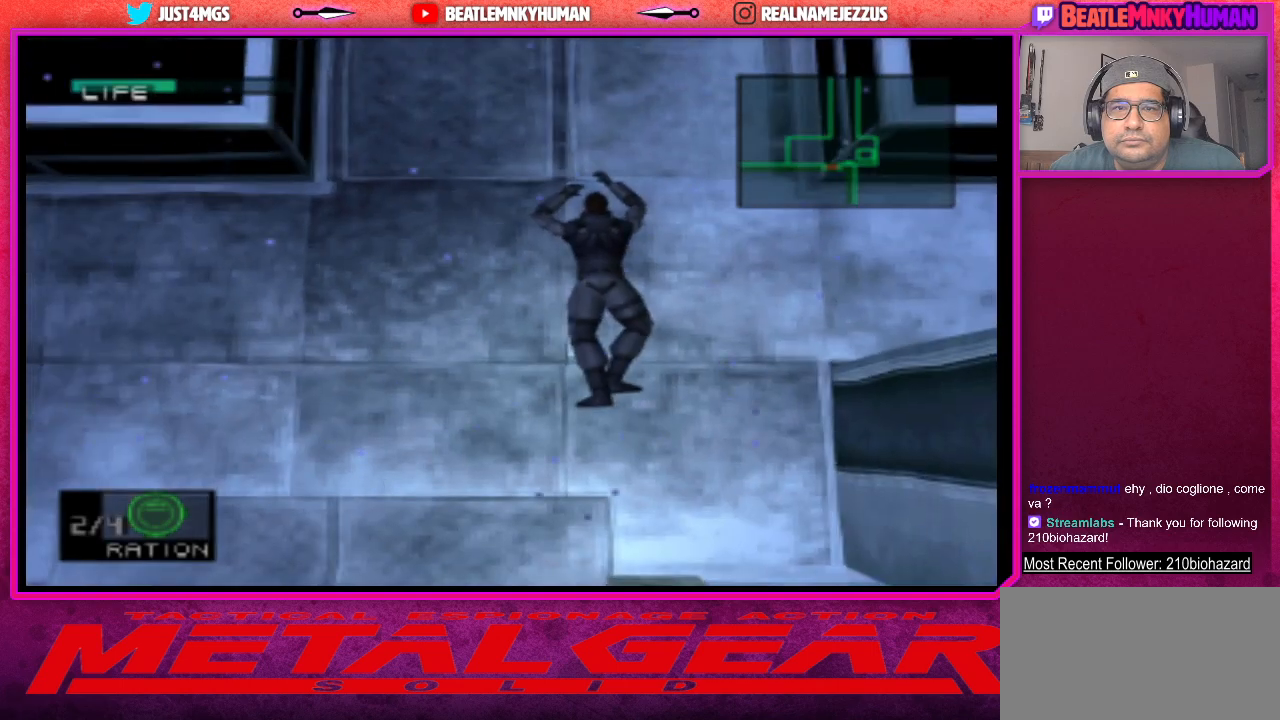
{"buttons": [], "left_stick": "center", "events": [[67, "R1", "up"]]}
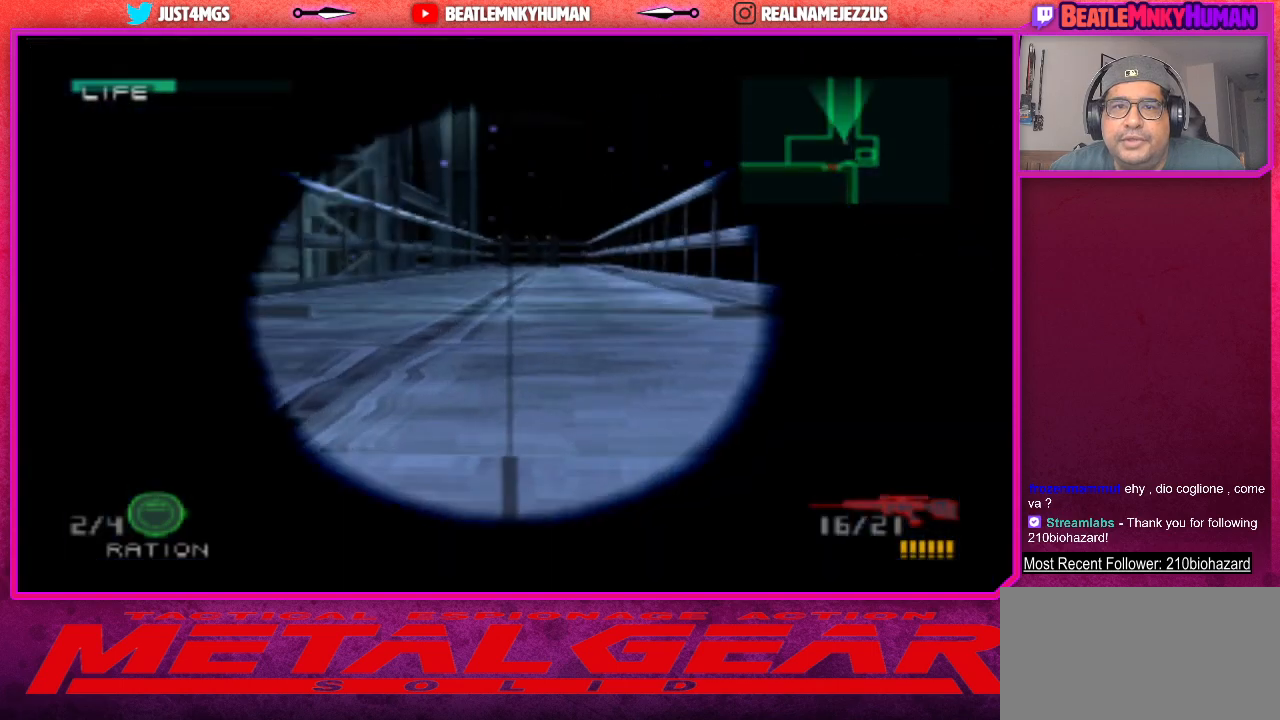
{"buttons": [], "left_stick": "center", "events": []}
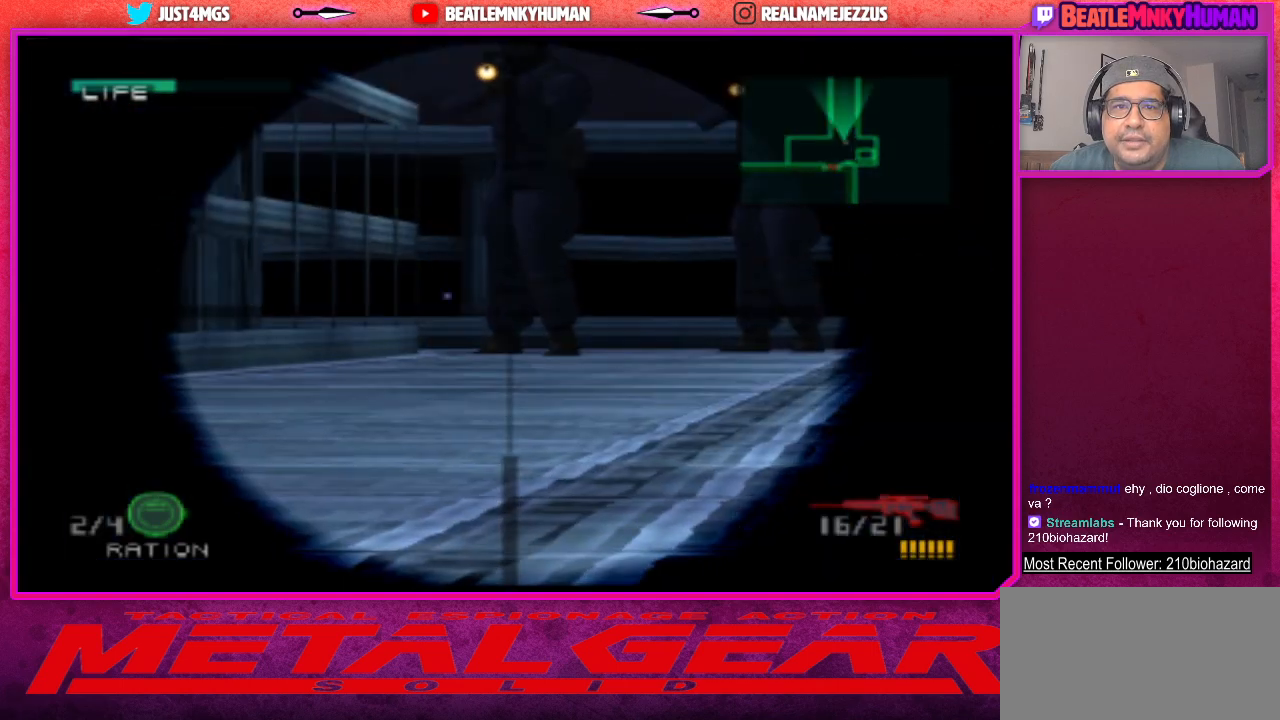
{"buttons": [], "left_stick": "center", "events": []}
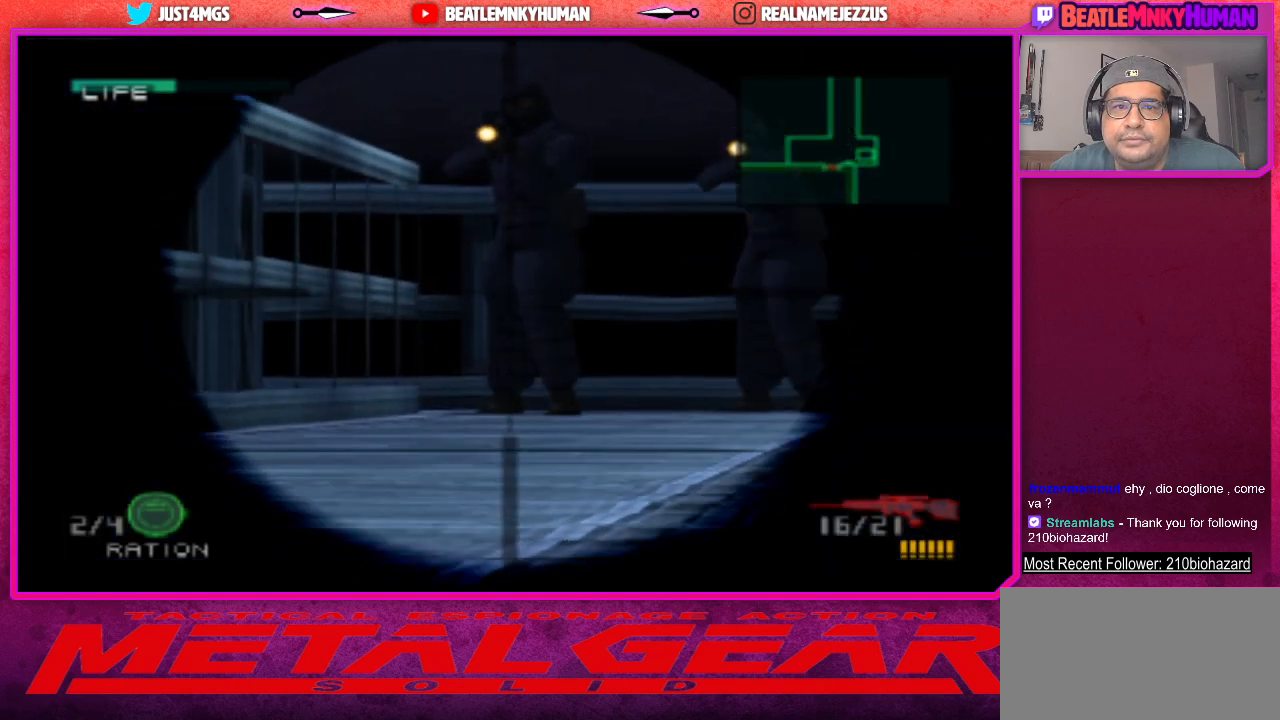
{"buttons": [], "left_stick": "center", "events": [[133, "CIRCLE", "down"], [300, "CIRCLE", "up"]]}
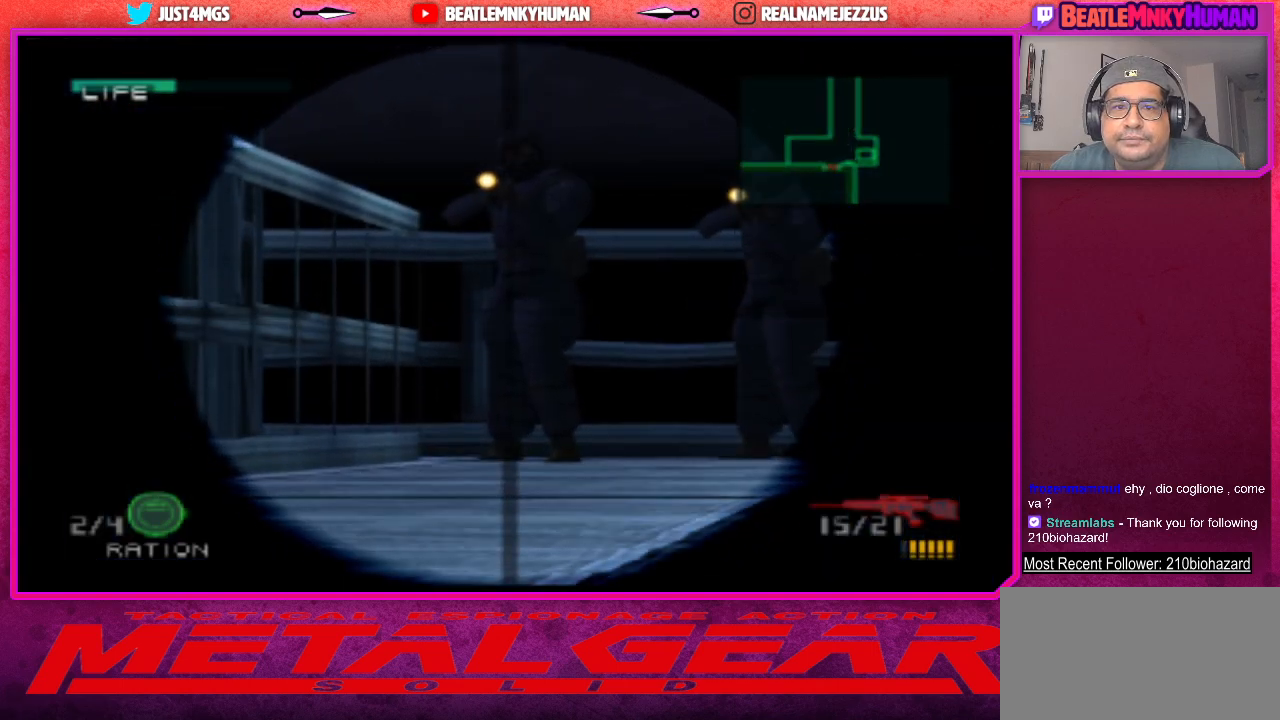
{"buttons": [], "left_stick": "center", "events": [[150, "CIRCLE", "down"], [333, "CIRCLE", "up"]]}
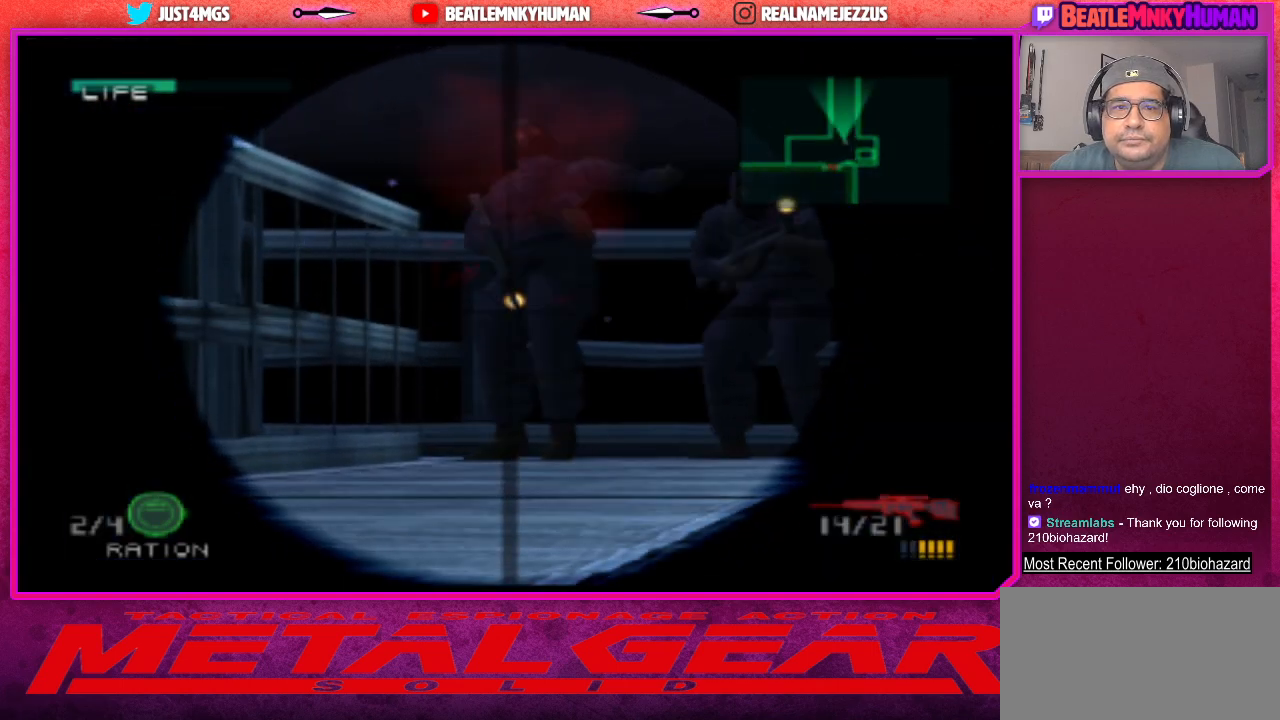
{"buttons": [], "left_stick": "center", "events": []}
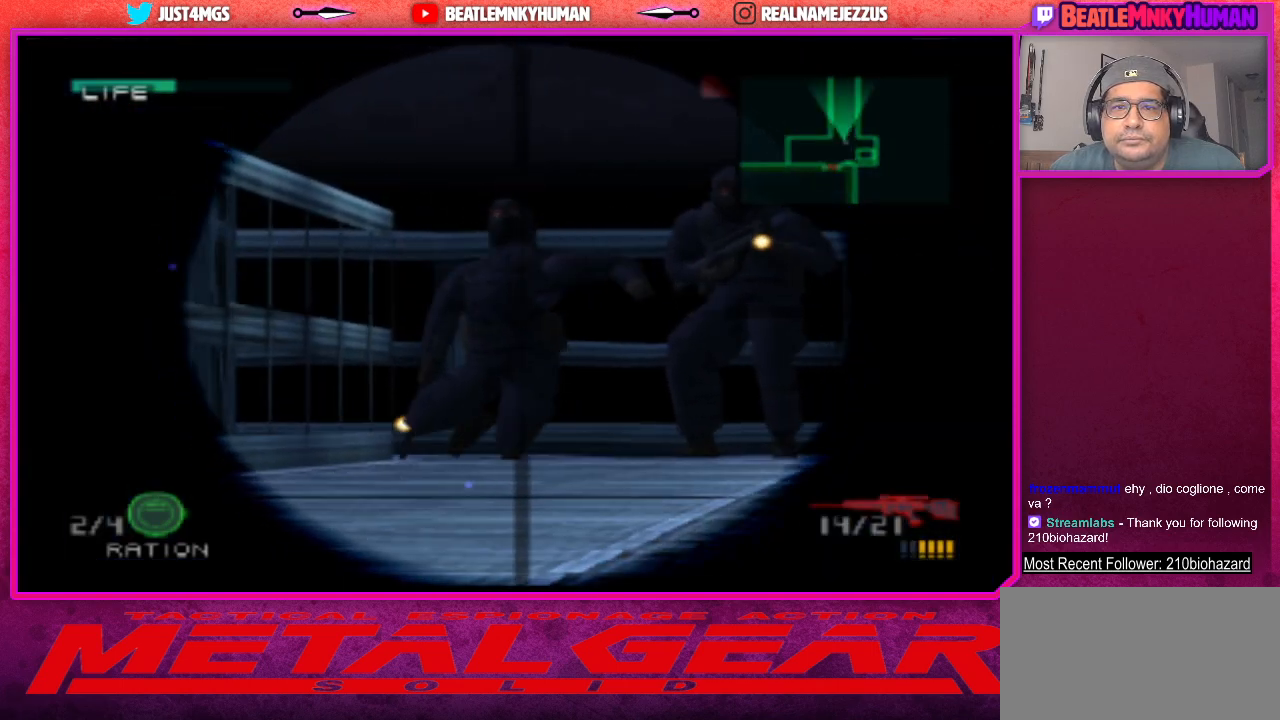
{"buttons": [], "left_stick": "center", "events": []}
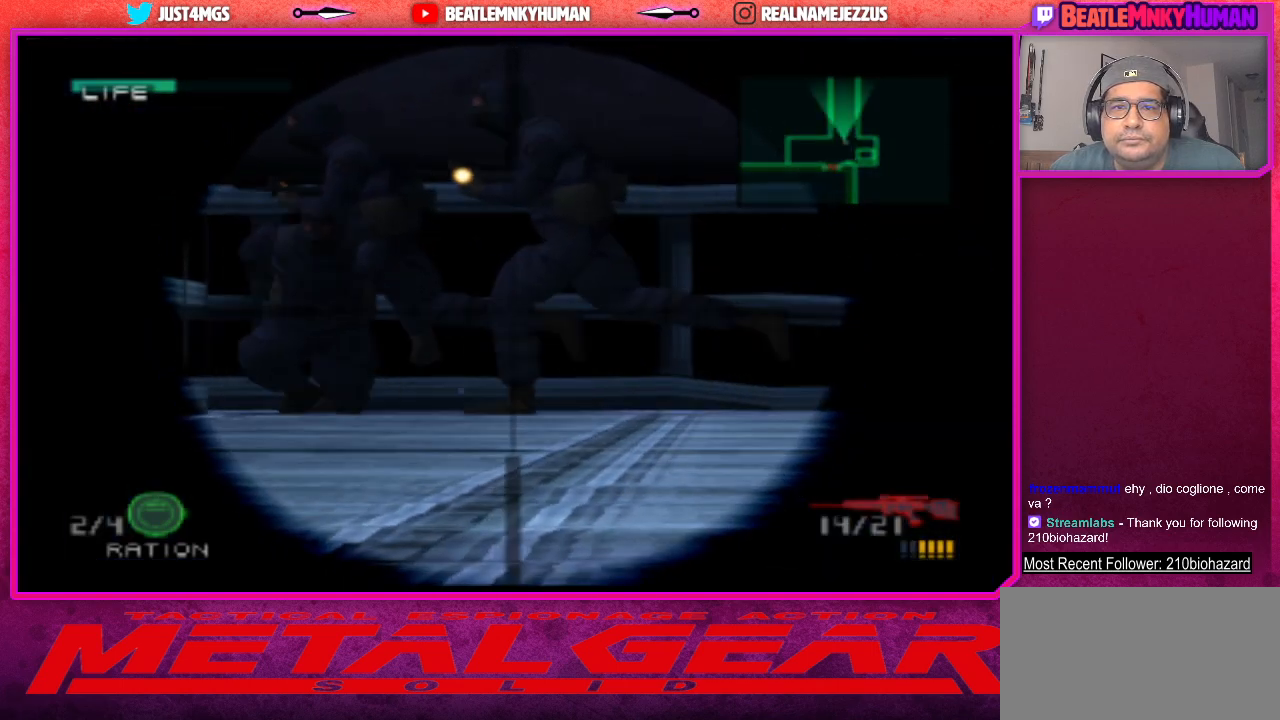
{"buttons": [], "left_stick": "center", "events": []}
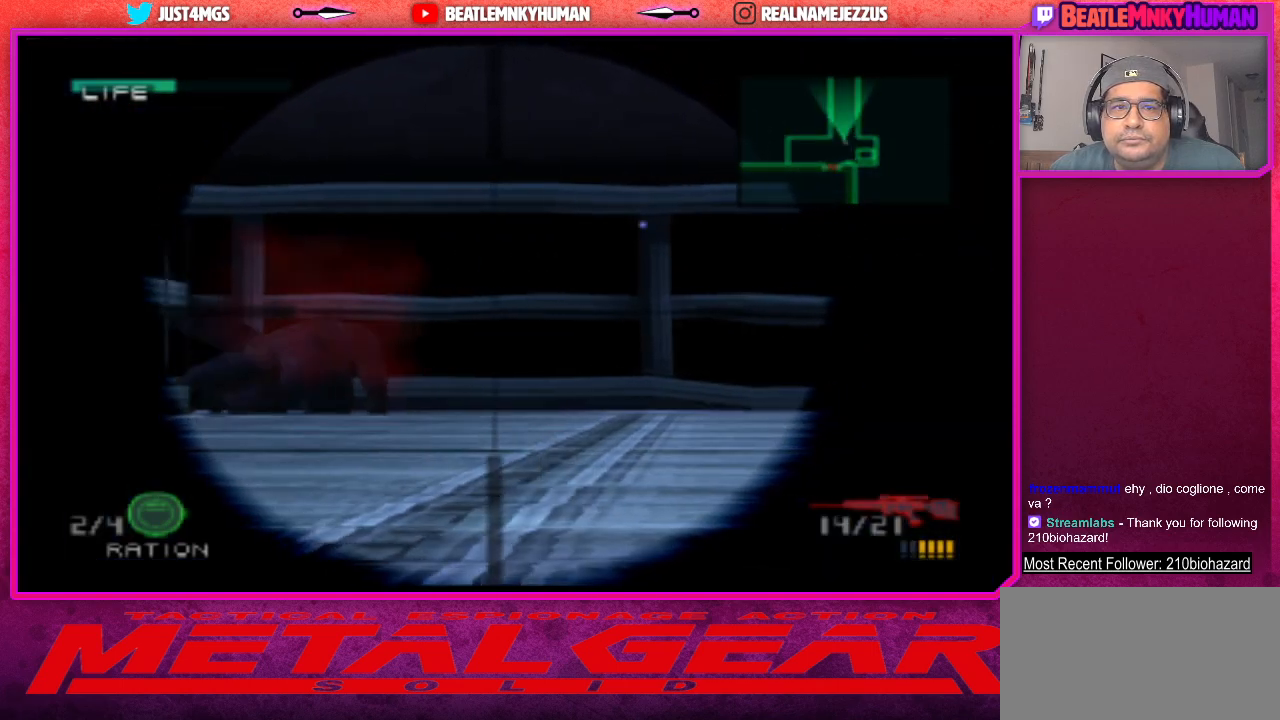
{"buttons": [], "left_stick": "center", "events": [[50, "R1", "down"], [150, "R1", "up"], [283, "SQUARE", "down"], [417, "SQUARE", "up"]]}